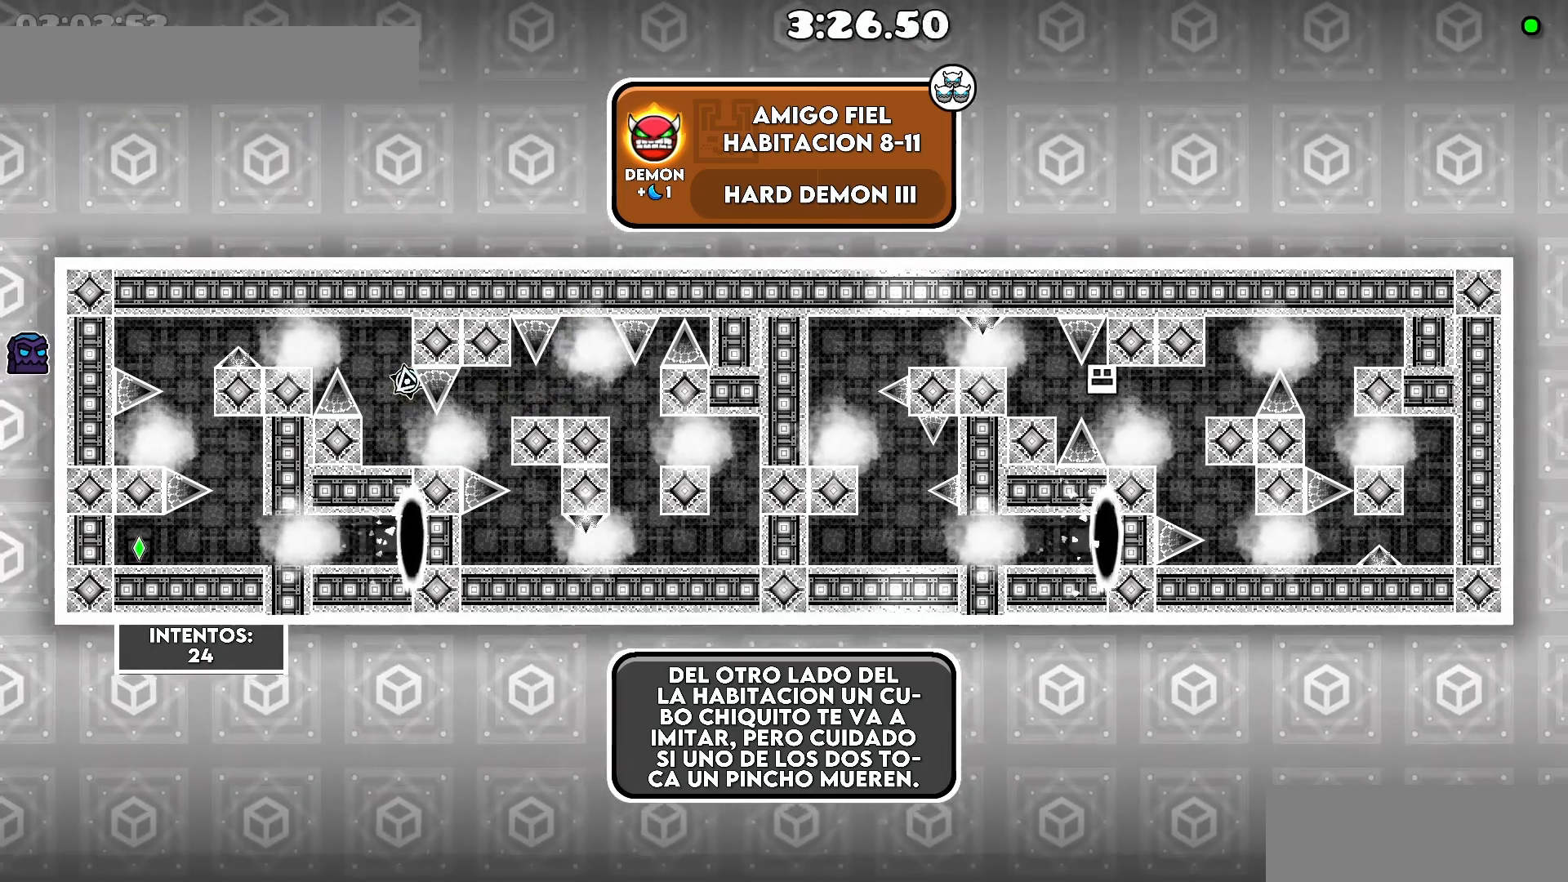
Gameplay with keyboard; each line is a JSON object with the keys held at the frame after it. "events" lists presses ("down") and releases ("up") of ".", "a" and "d" between this image and that frame as [ms after this image, input, new state], when the widget could be followed in between. No other keys are recorded. Mouse input is not recorded.
{"keys": ["a"], "events": [[183, "a", "up"], [500, "a", "down"]]}
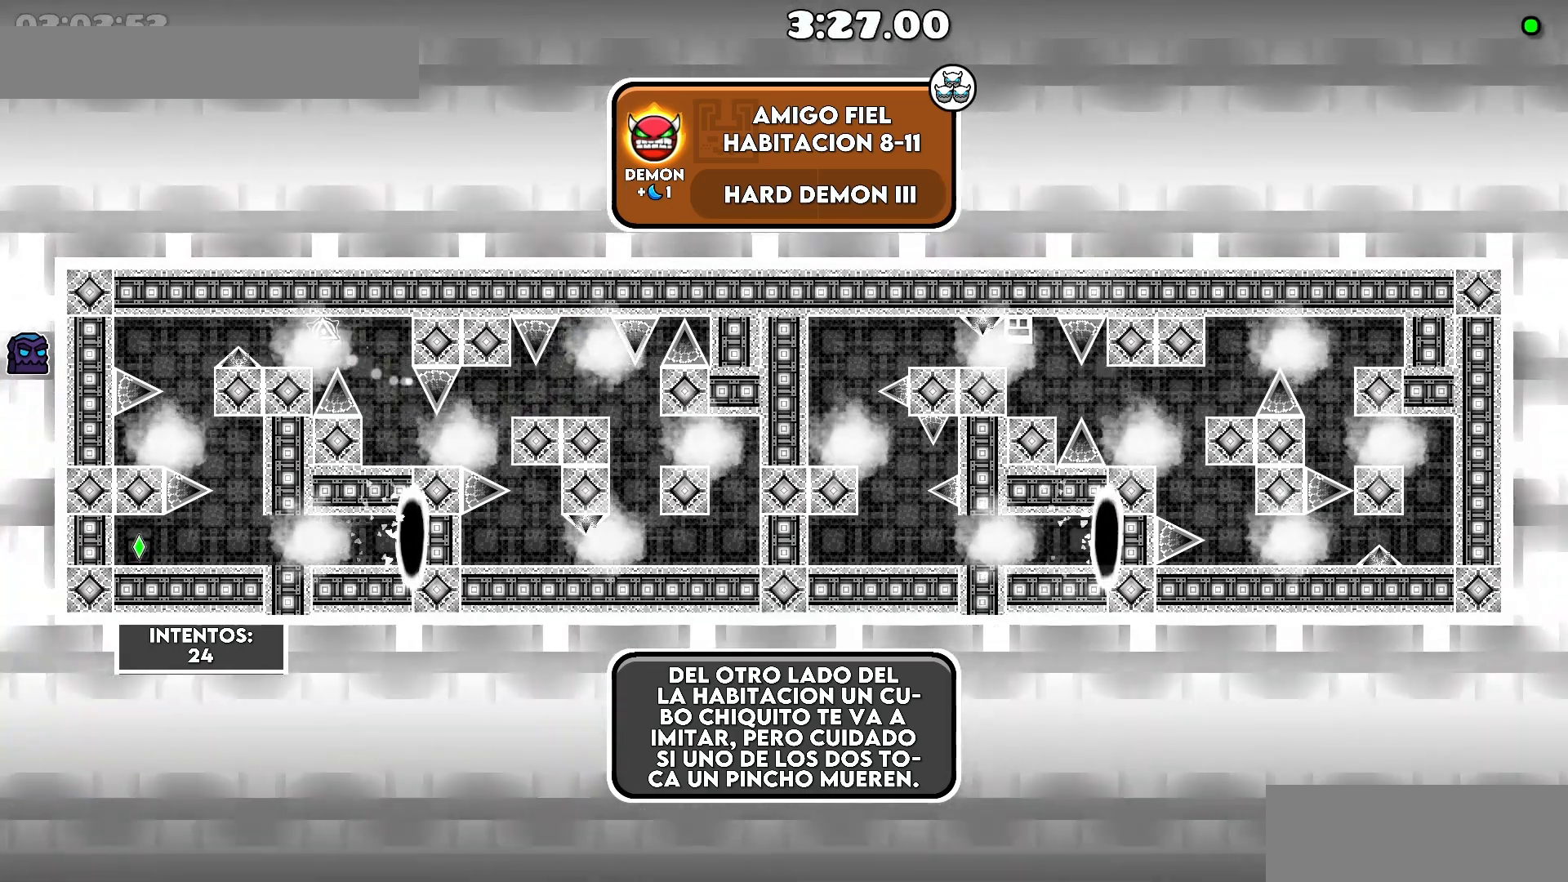
{"keys": [], "events": [[33, "a", "up"], [233, ".", "down"], [250, ".", "up"], [283, "a", "down"], [400, "a", "up"]]}
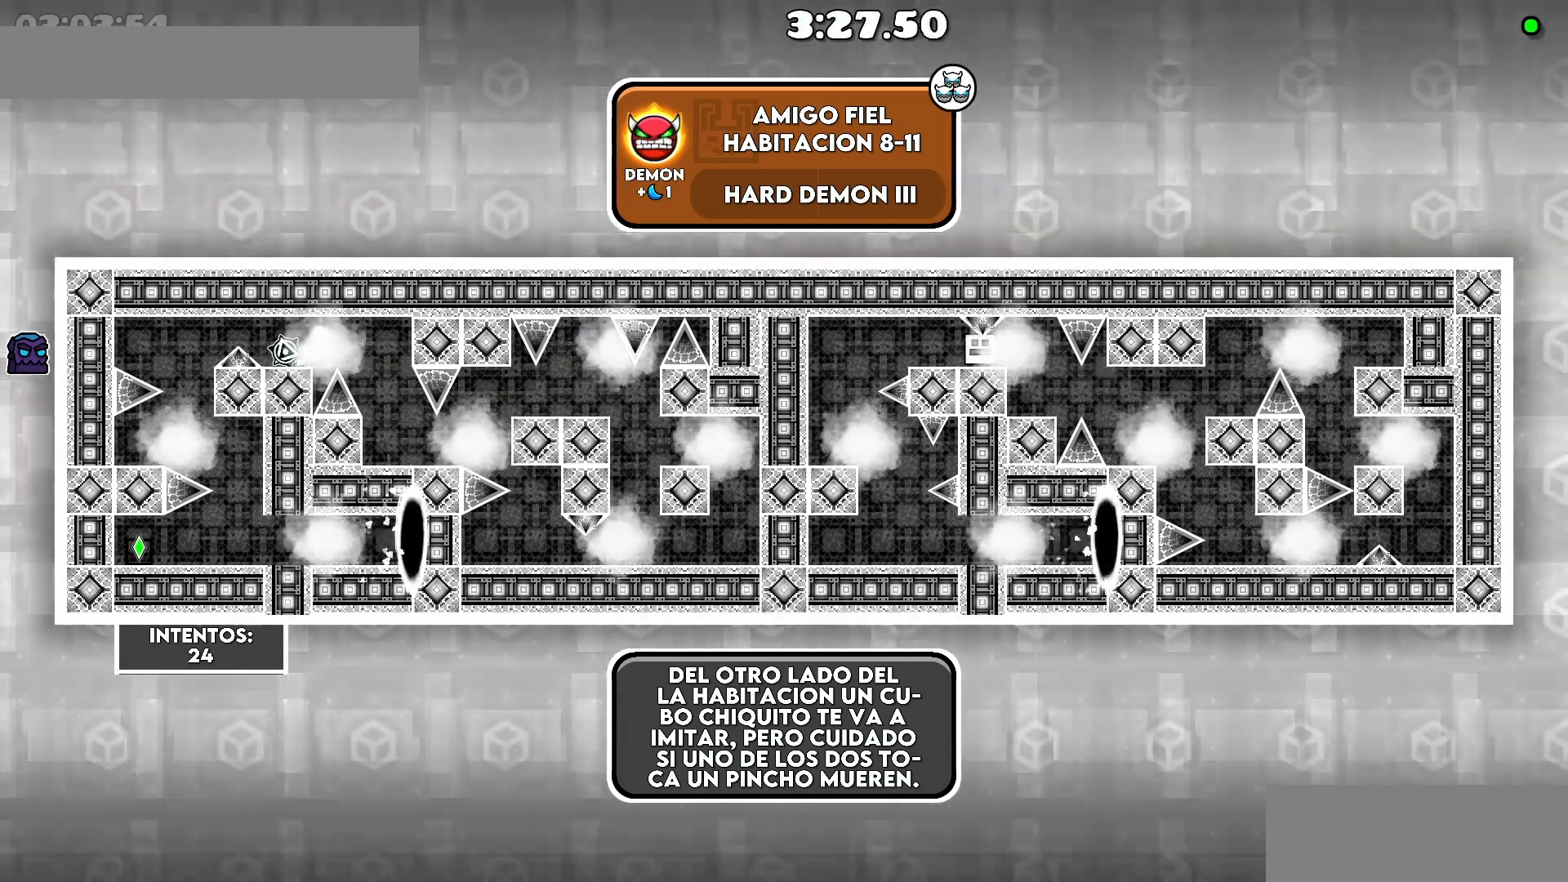
{"keys": [], "events": [[33, "a", "down"], [100, "a", "up"], [283, "a", "down"], [333, "a", "up"]]}
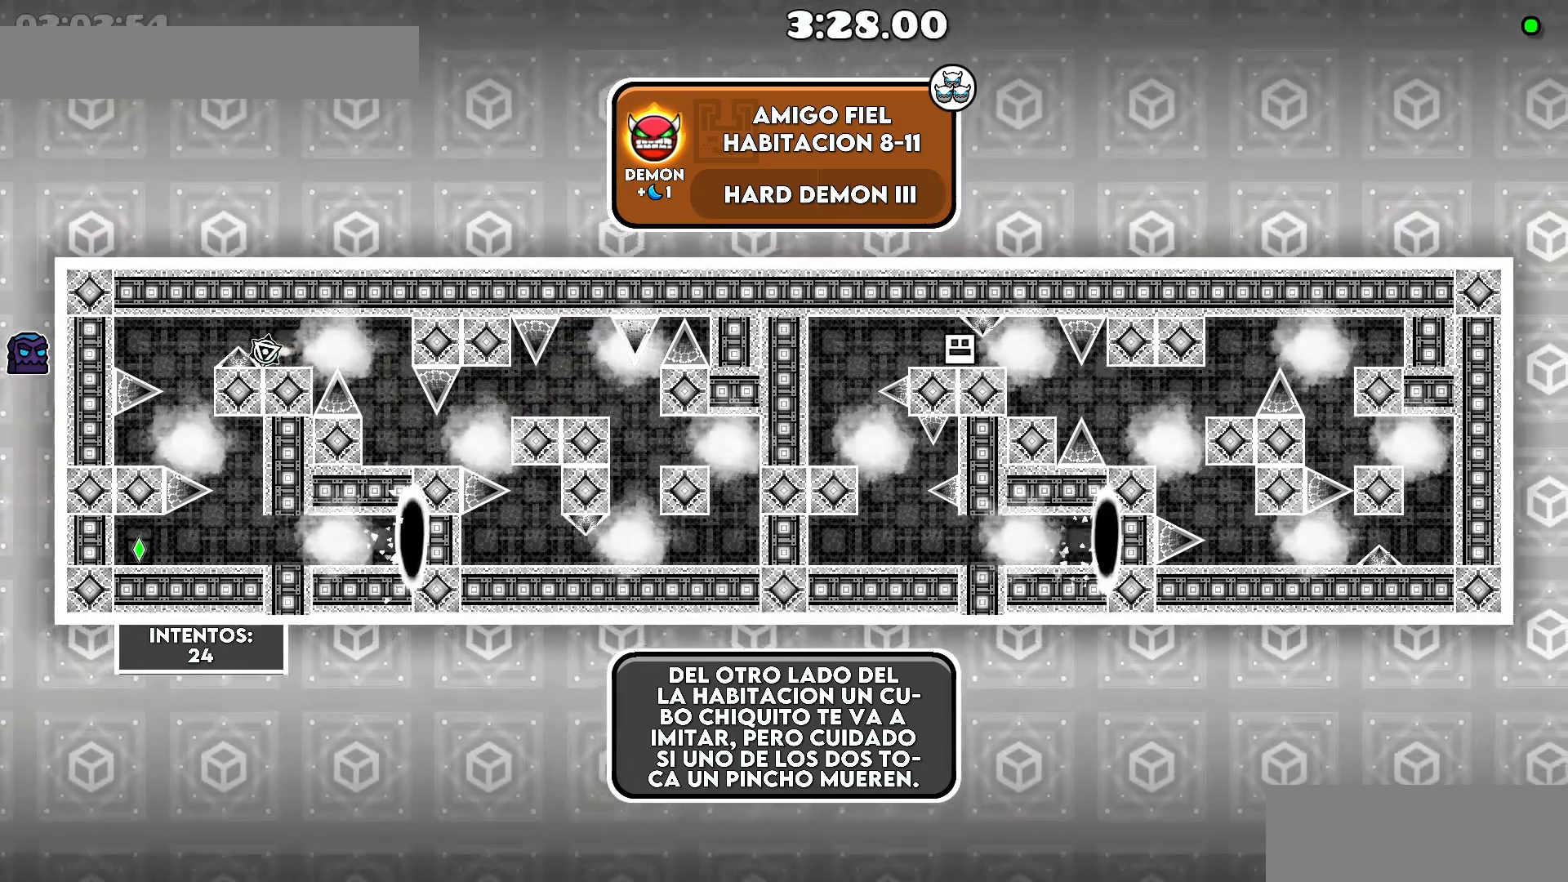
{"keys": ["a"], "events": [[333, ".", "down"], [383, ".", "up"], [383, "a", "down"]]}
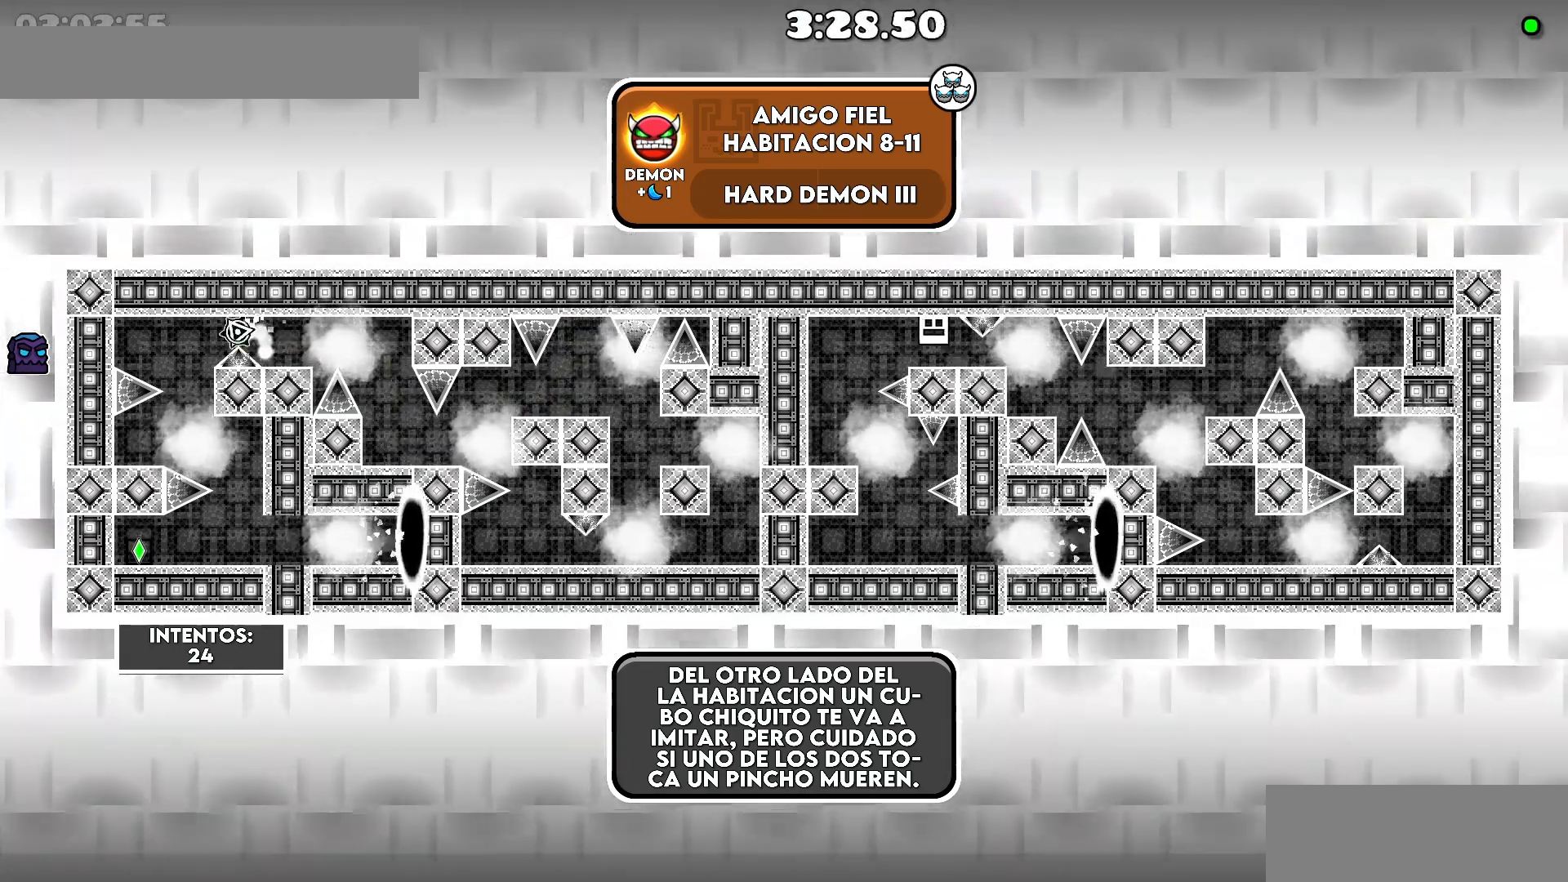
{"keys": ["a"], "events": [[33, "a", "up"], [183, "a", "down"], [300, "a", "up"], [500, "a", "down"]]}
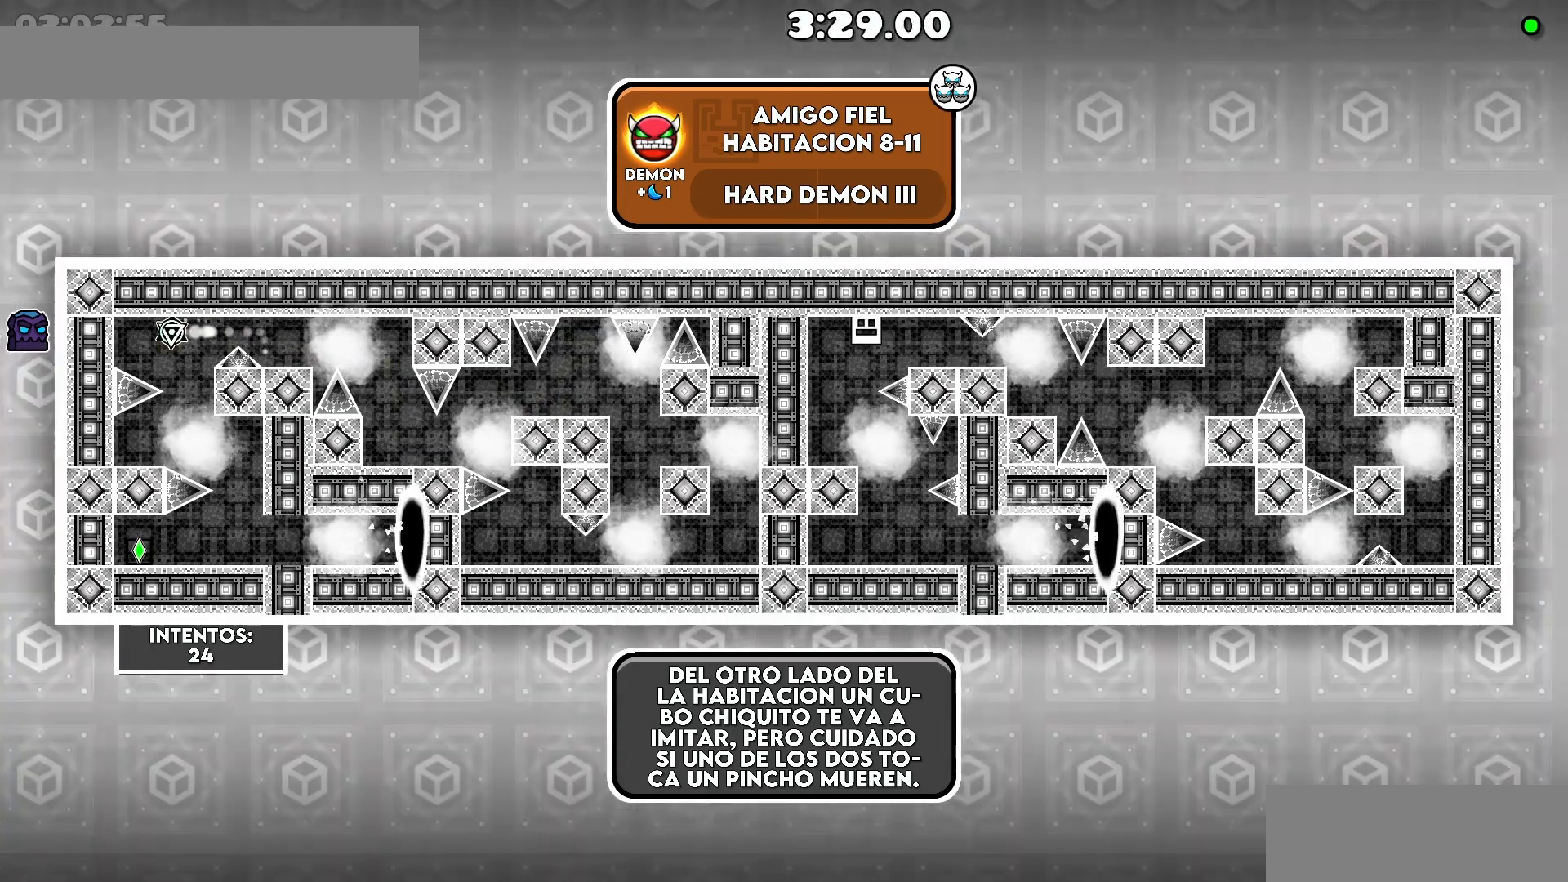
{"keys": [], "events": [[33, "a", "up"]]}
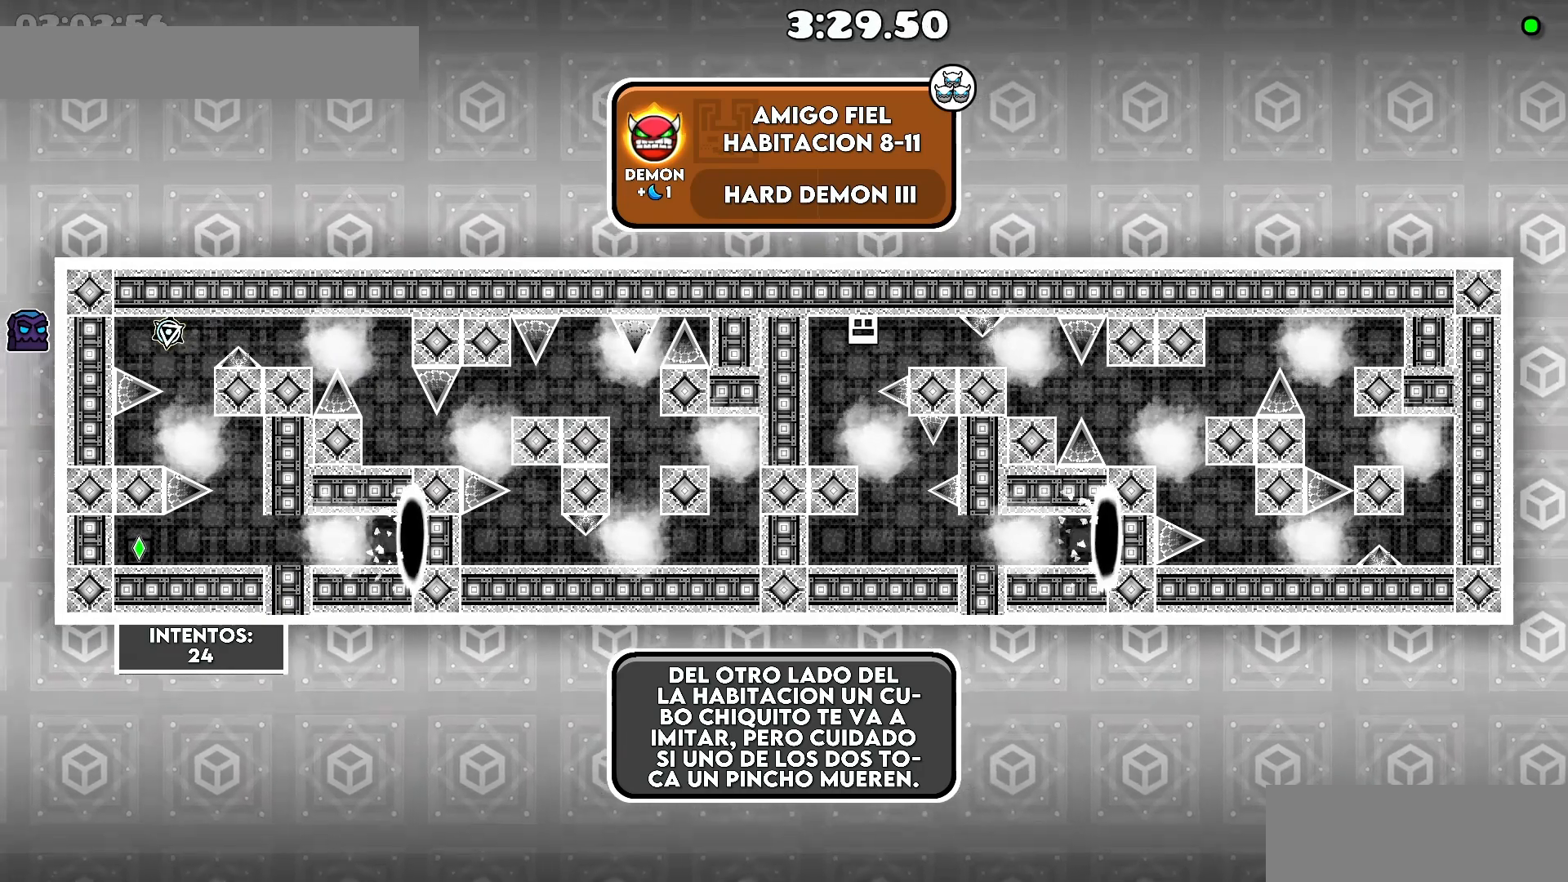
{"keys": [], "events": [[283, "d", "down"], [300, "d", "up"]]}
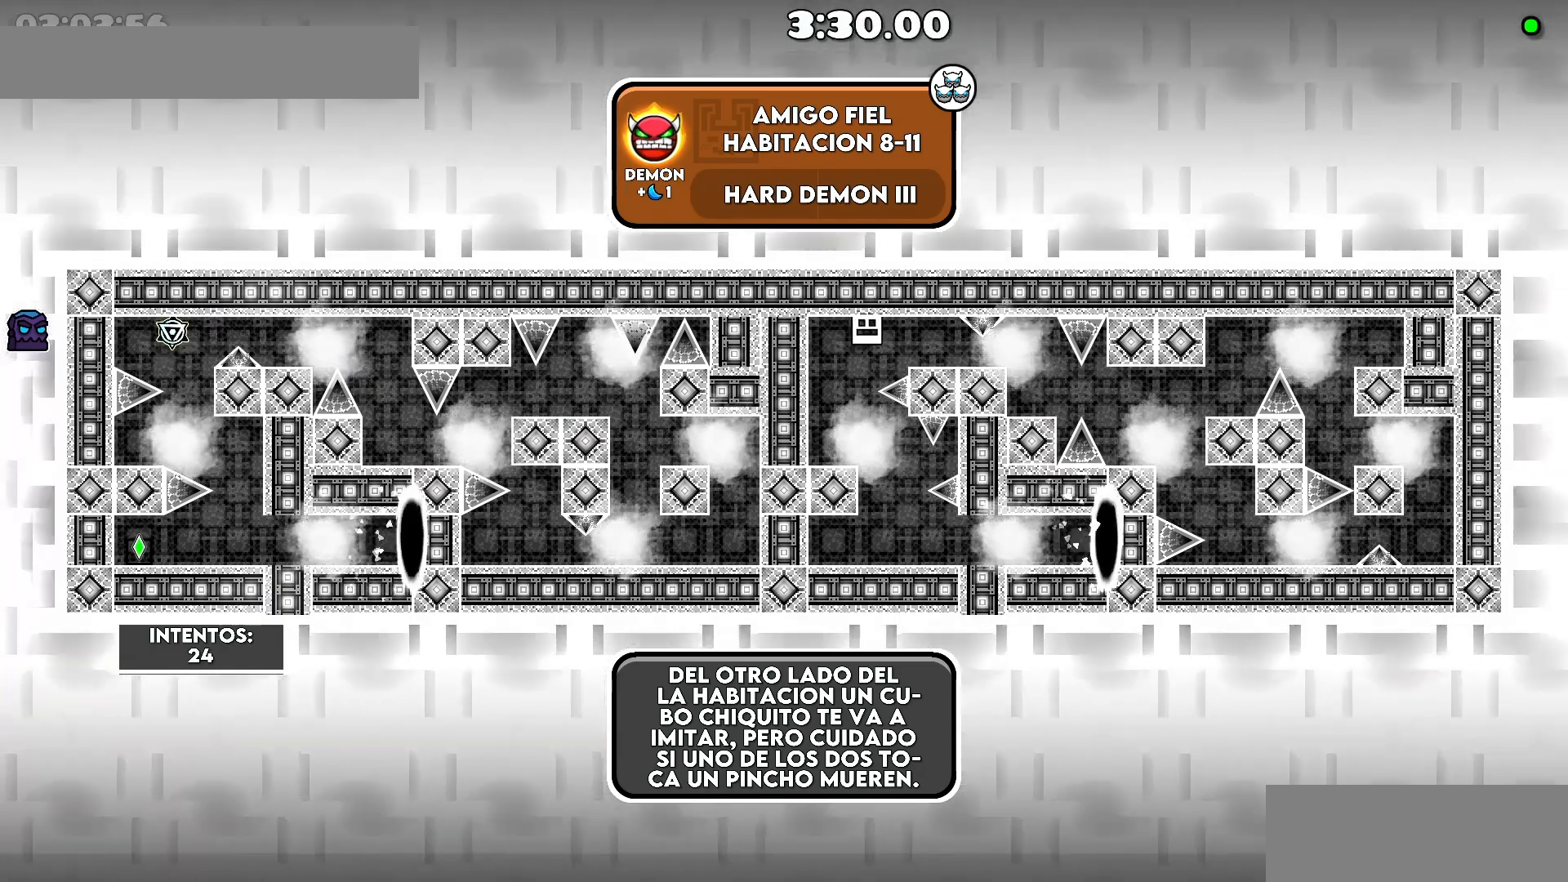
{"keys": [], "events": [[133, ".", "down"], [183, ".", "up"], [400, "a", "down"], [450, "a", "up"]]}
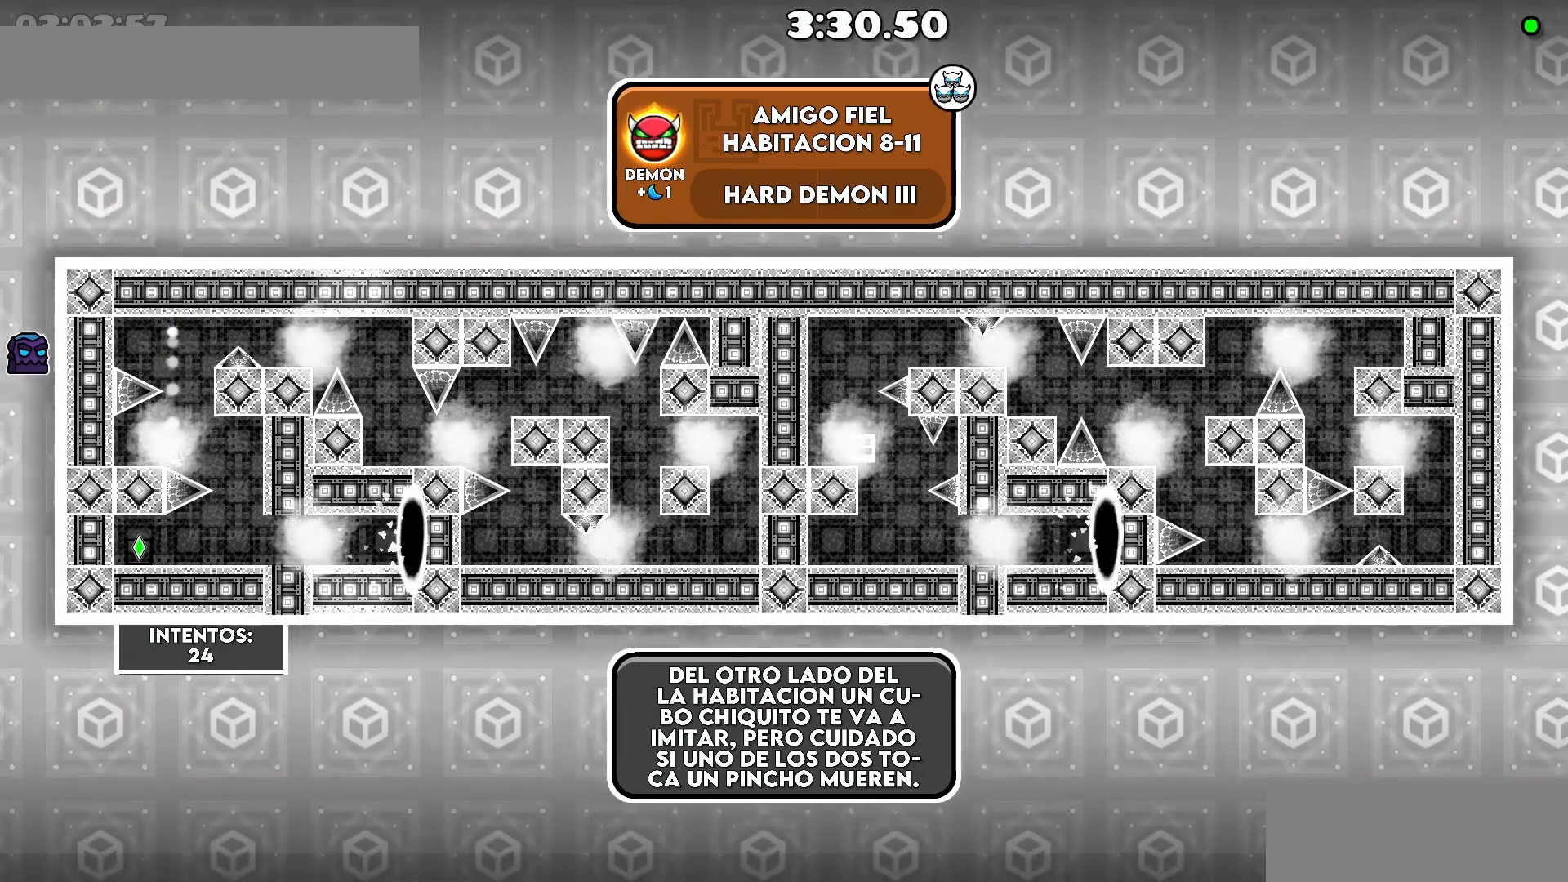
{"keys": [], "events": [[100, "a", "down"], [150, "a", "up"]]}
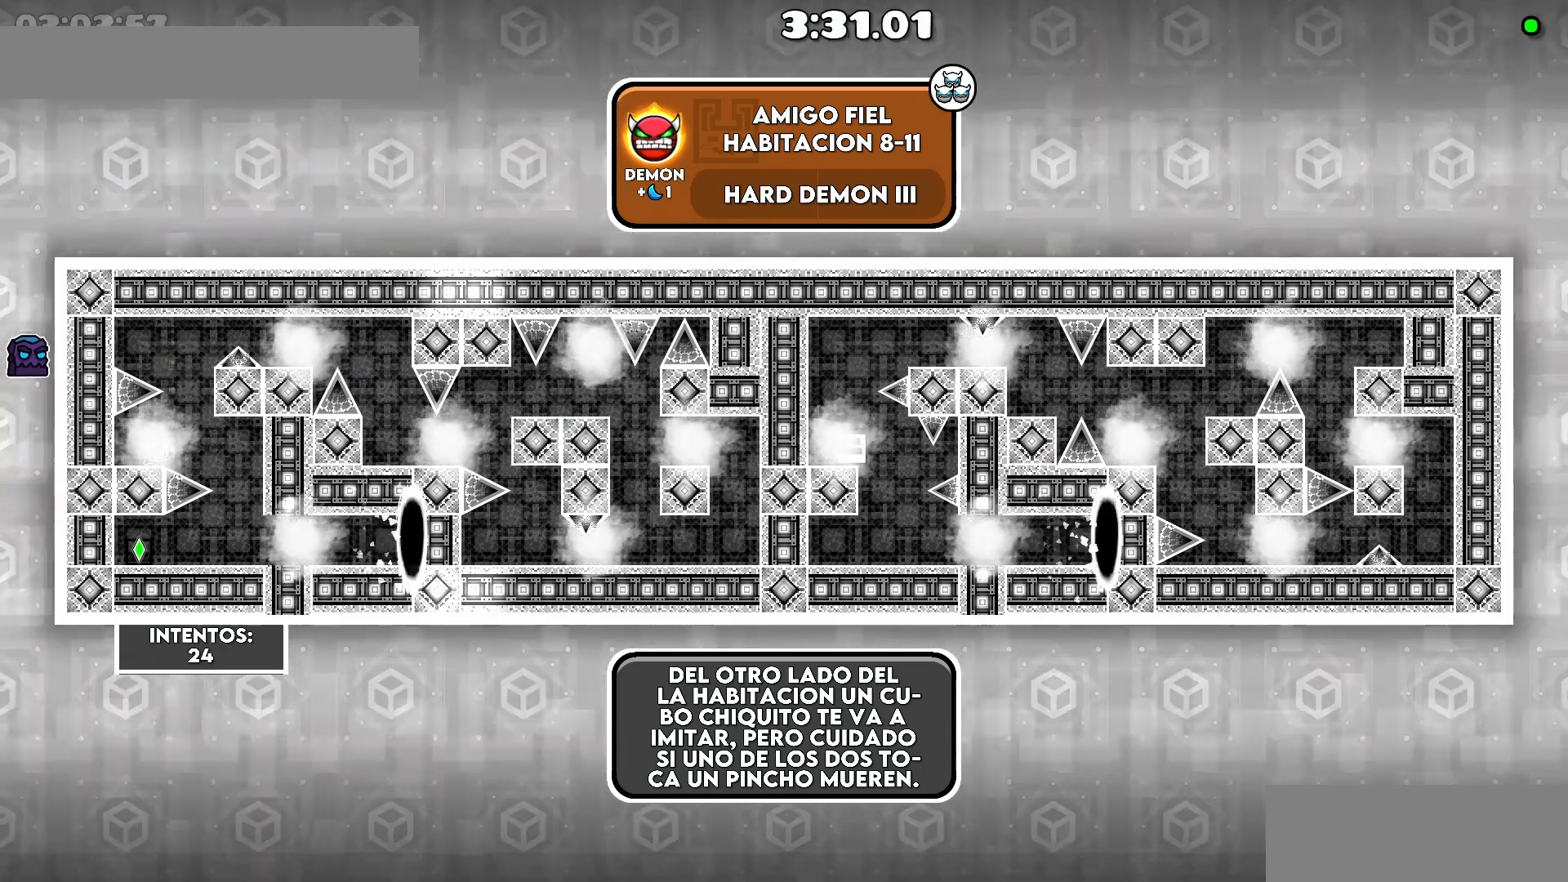
{"keys": [], "events": [[250, "d", "down"], [383, ".", "down"], [433, ".", "up"], [433, "d", "up"]]}
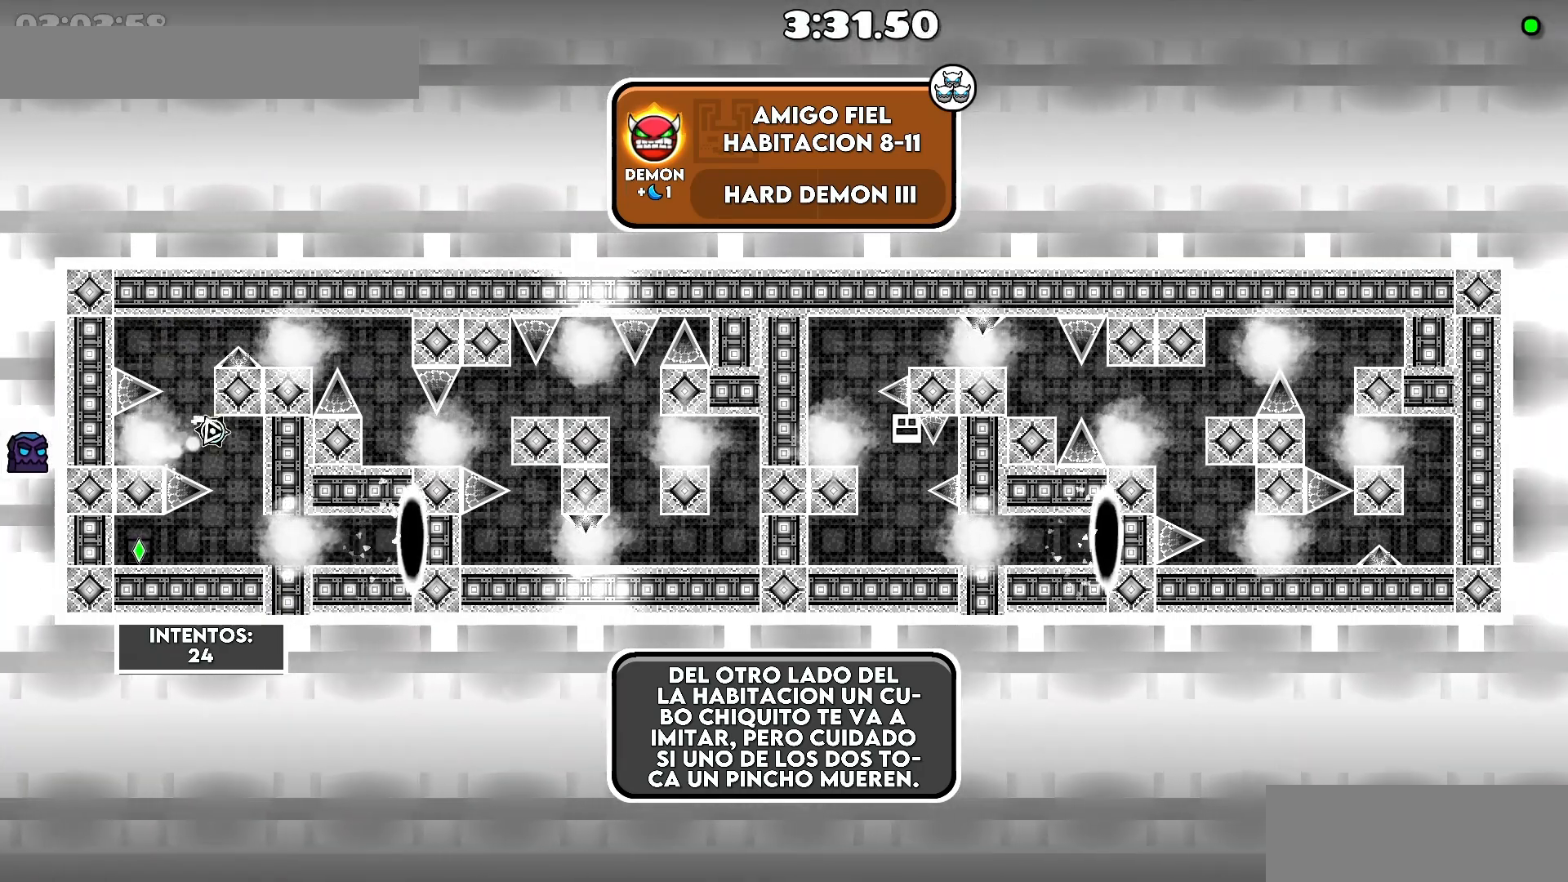
{"keys": [], "events": []}
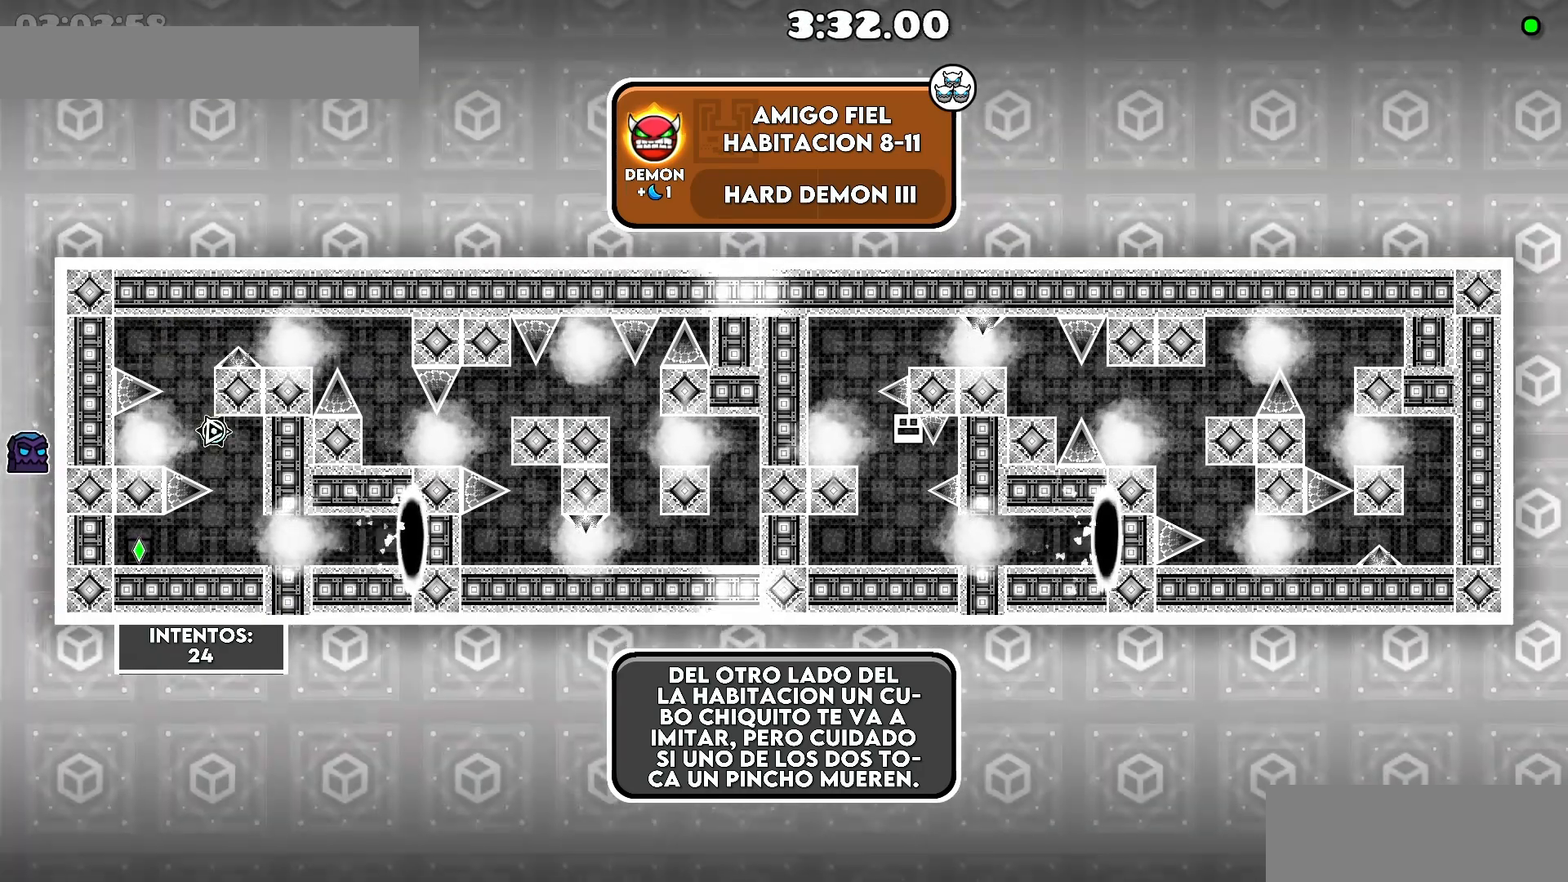
{"keys": [], "events": []}
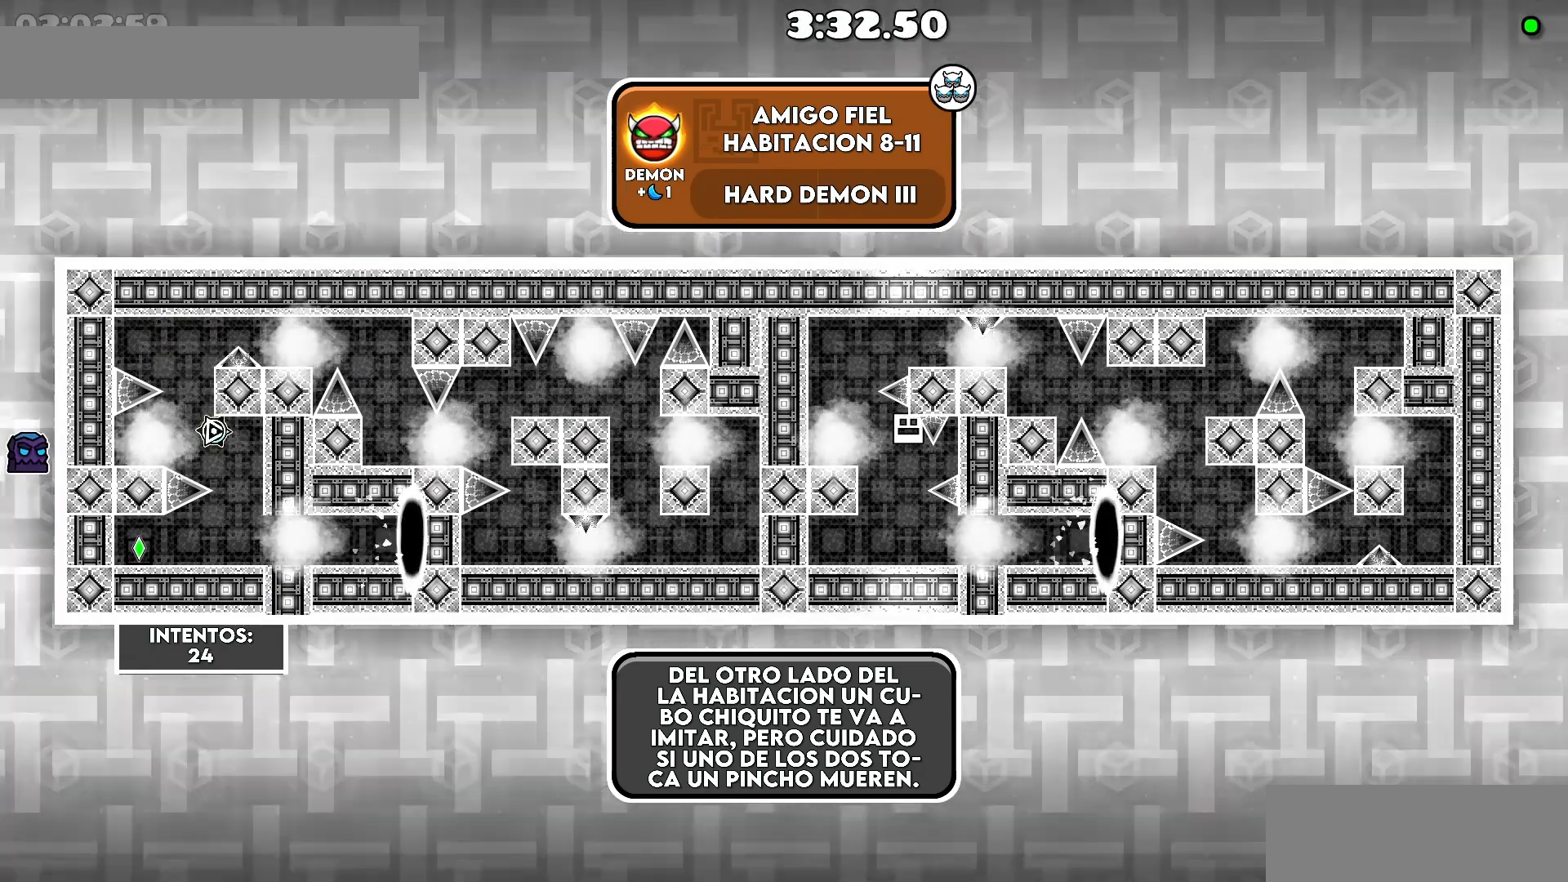
{"keys": [], "events": [[450, ".", "down"], [500, ".", "up"]]}
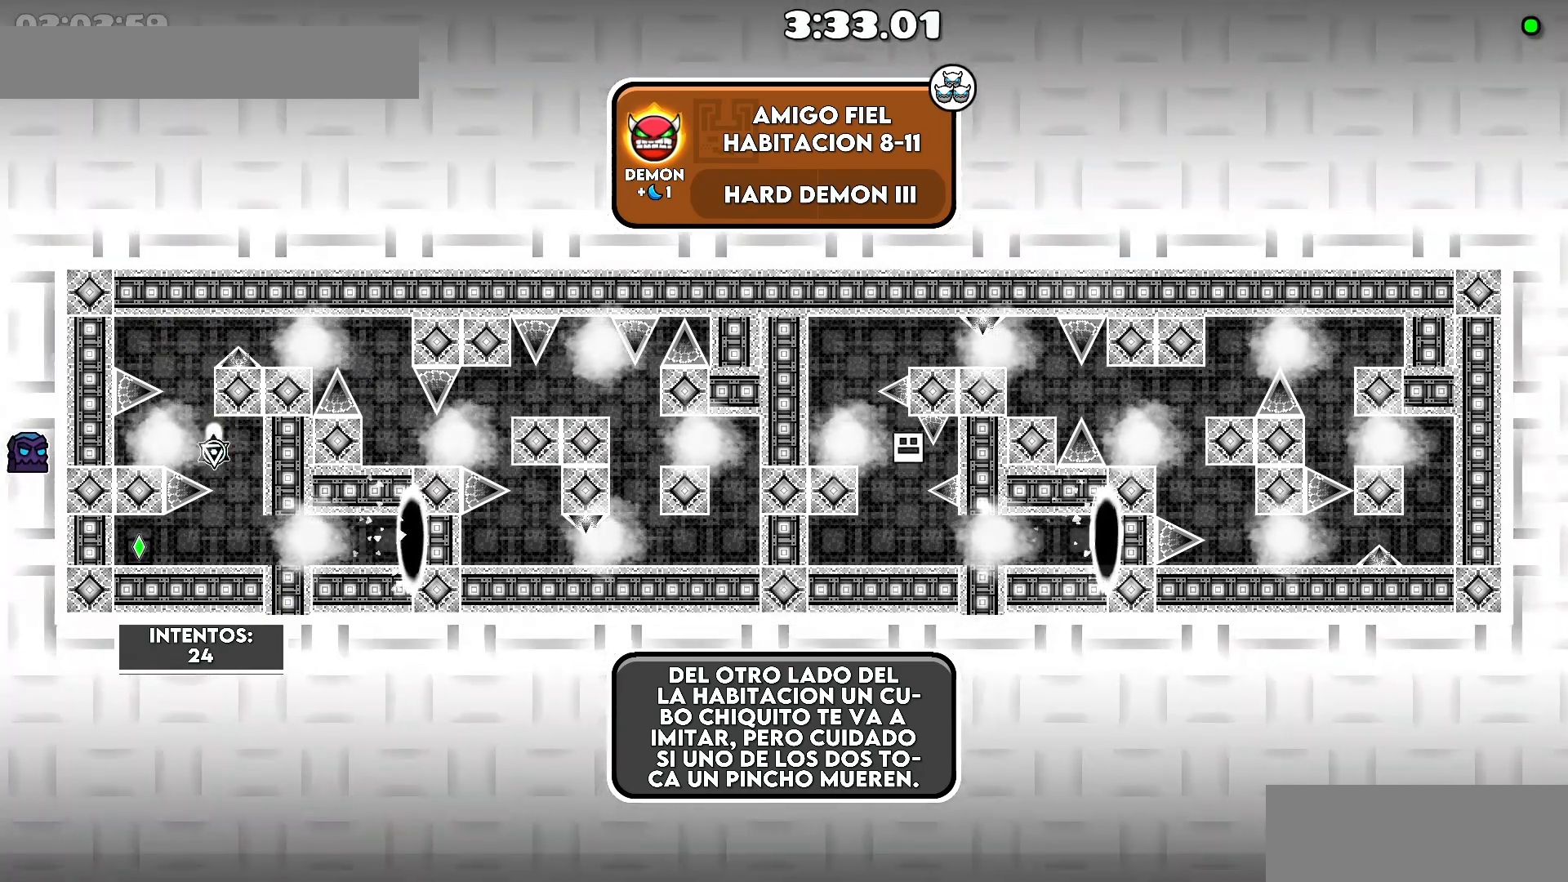
{"keys": ["d"], "events": [[300, "d", "down"]]}
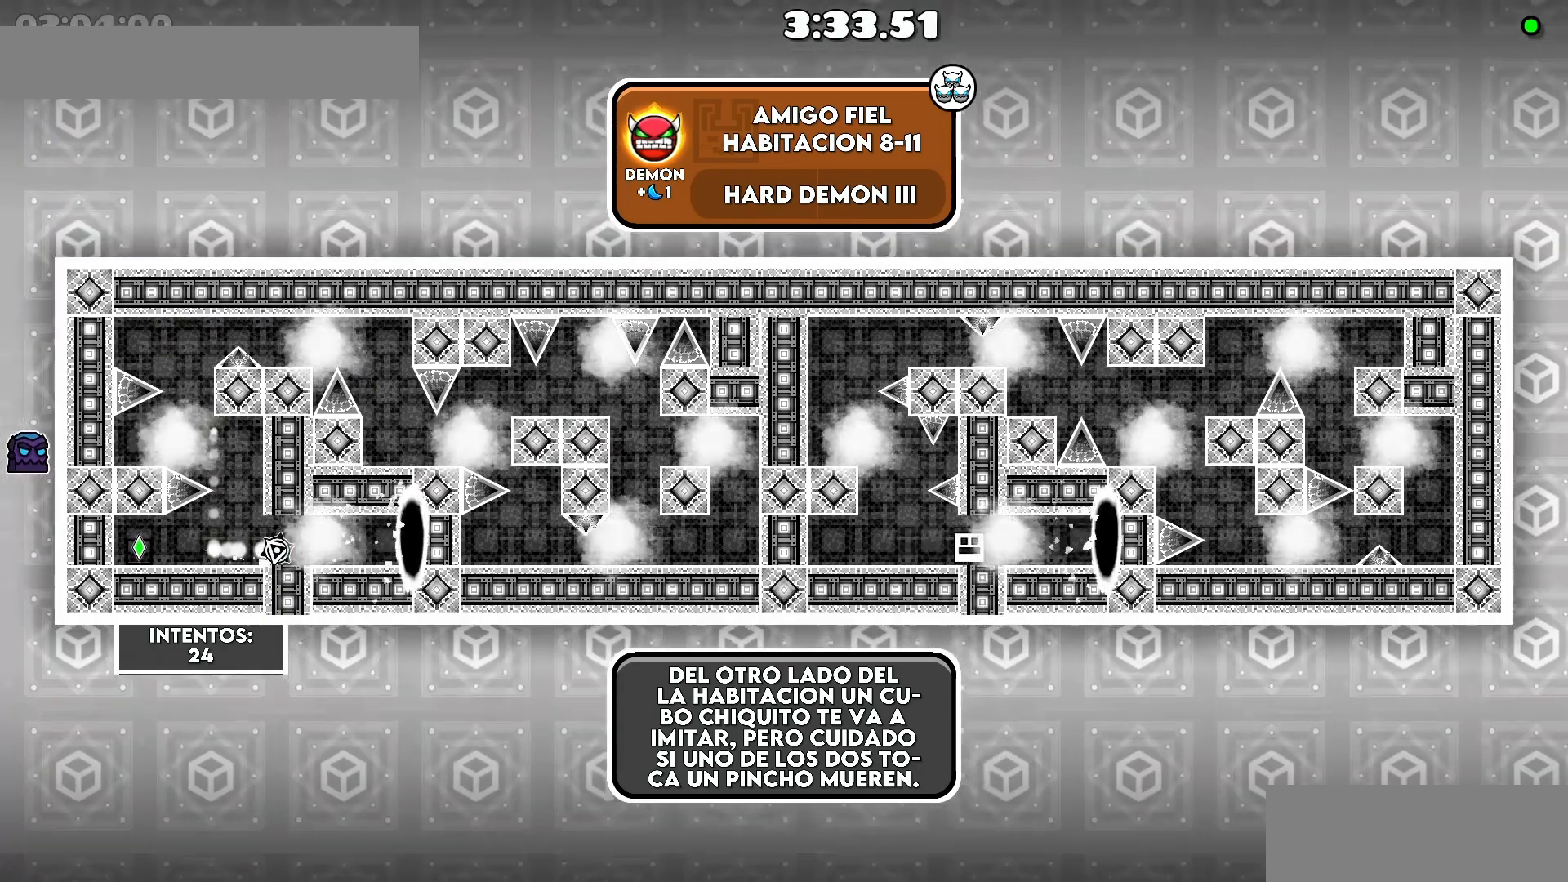
{"keys": [], "events": [[383, "d", "up"]]}
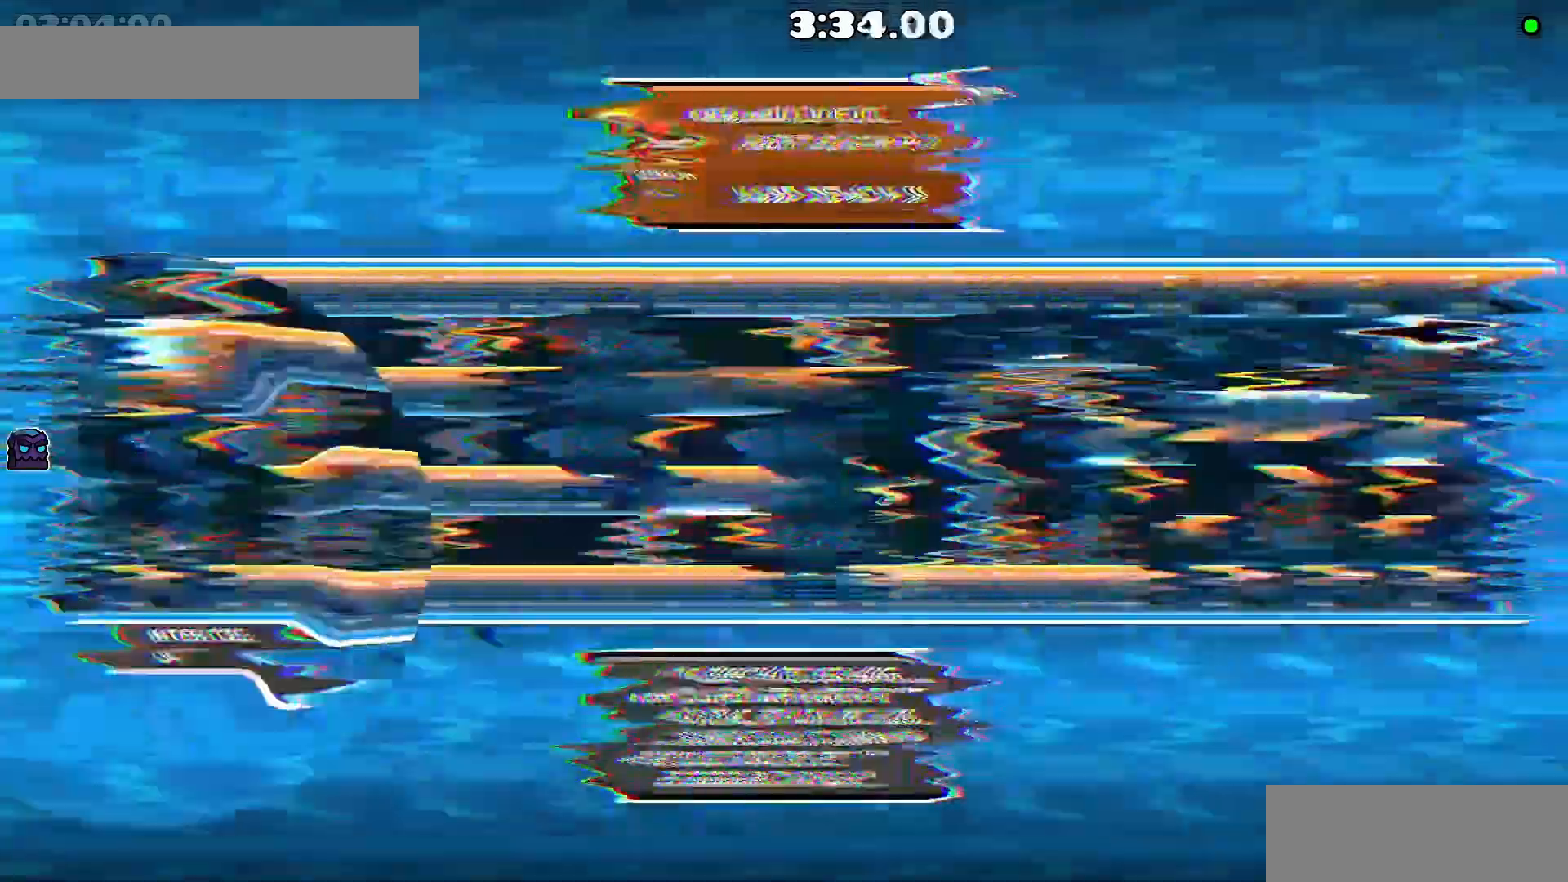
{"keys": [], "events": [[150, "a", "down"], [233, "a", "up"]]}
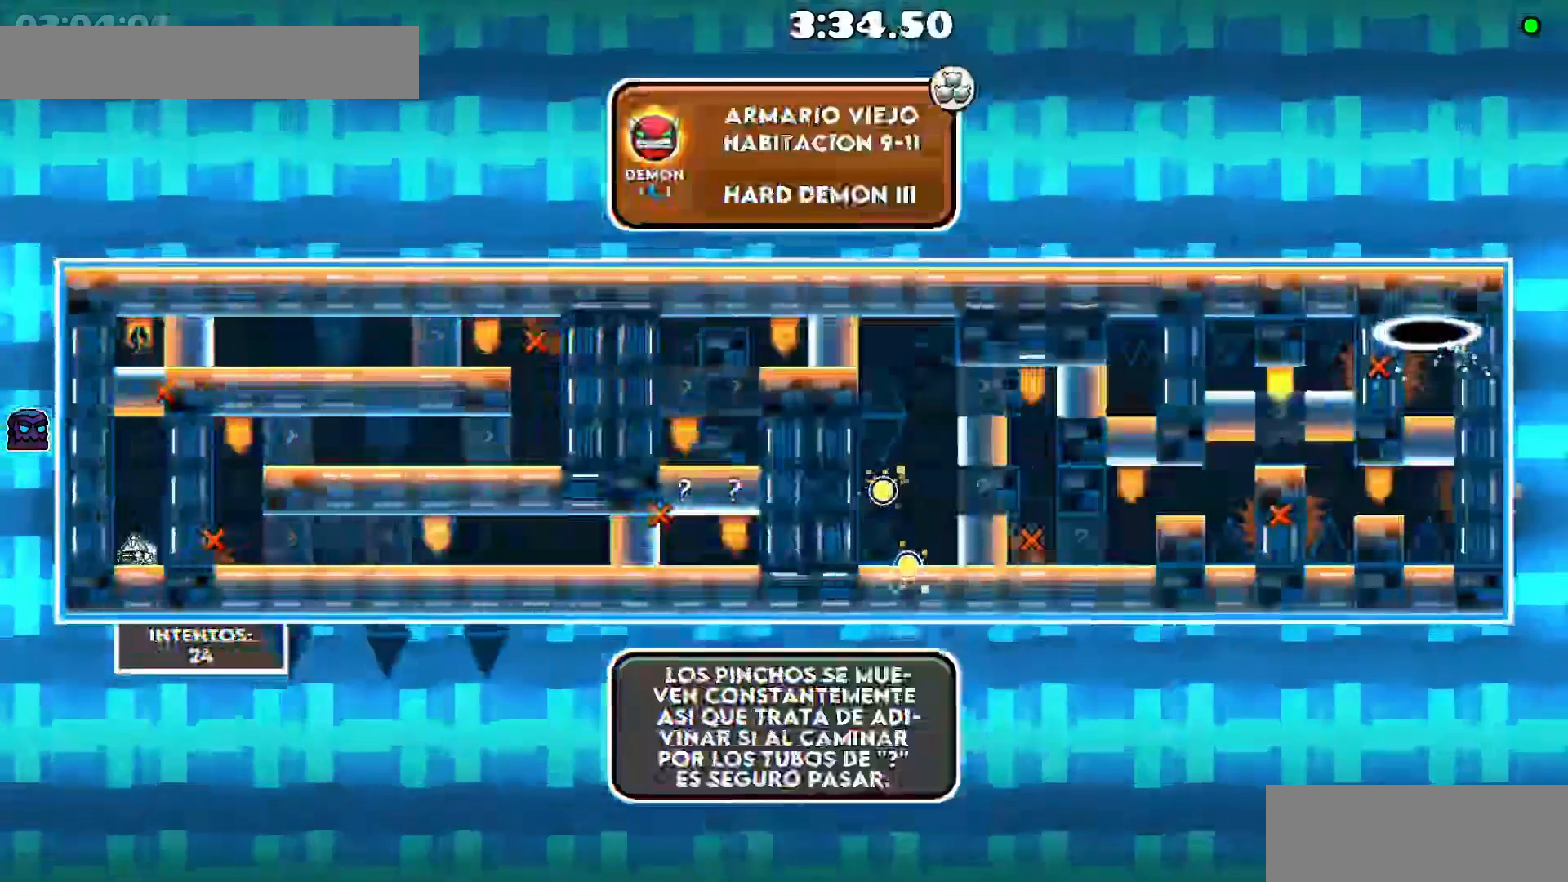
{"keys": ["d"], "events": [[33, ".", "down"], [83, ".", "up"], [200, "d", "down"]]}
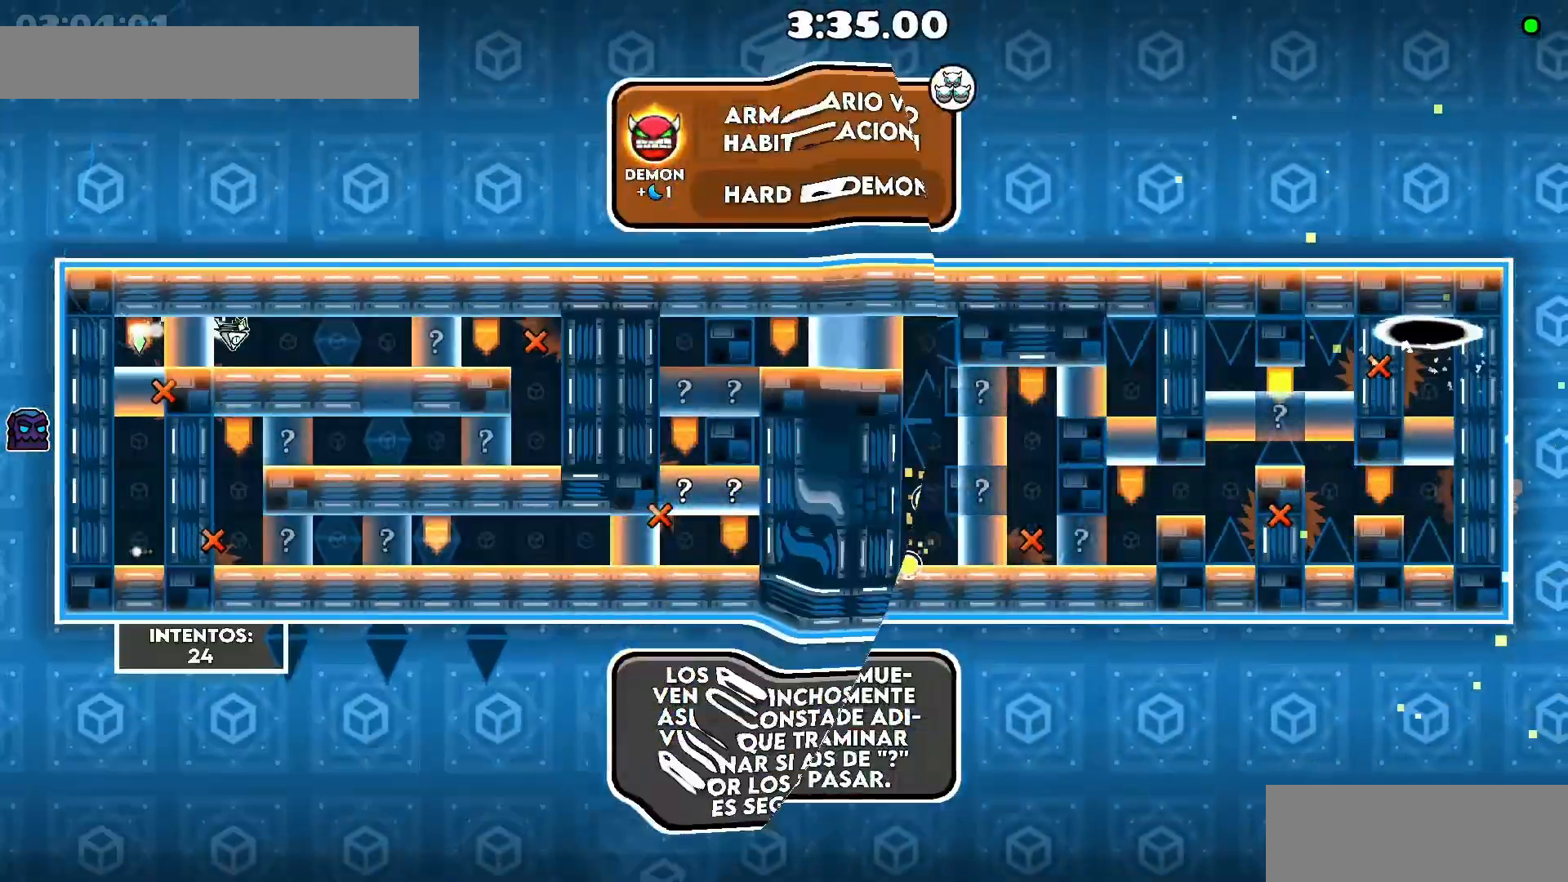
{"keys": [], "events": [[133, "d", "up"], [433, "d", "down"], [483, "d", "up"]]}
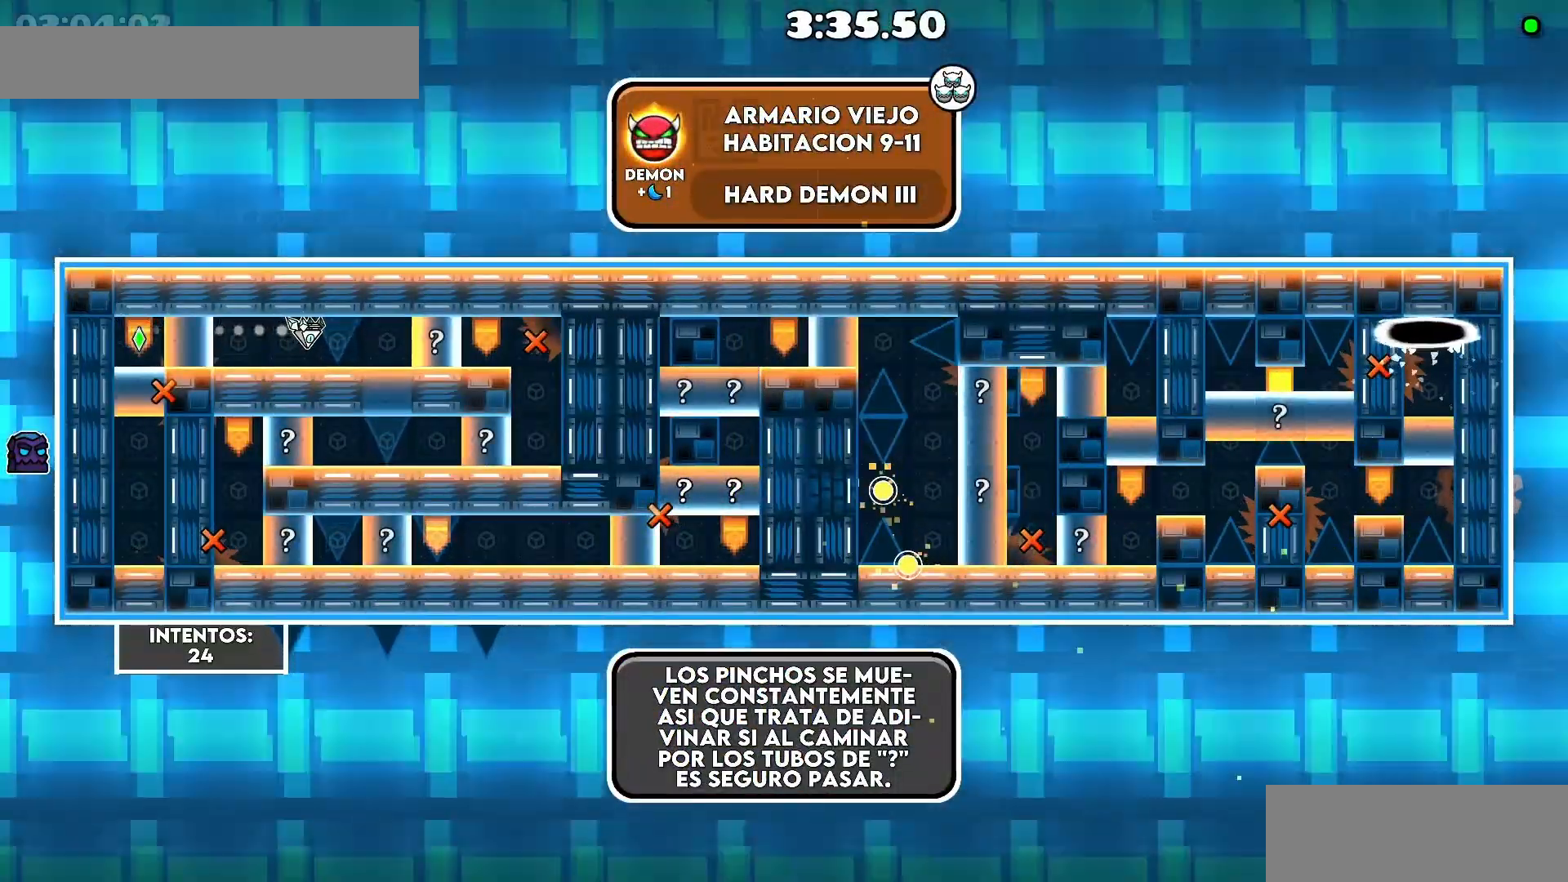
{"keys": [], "events": [[250, "d", "down"], [333, "d", "up"]]}
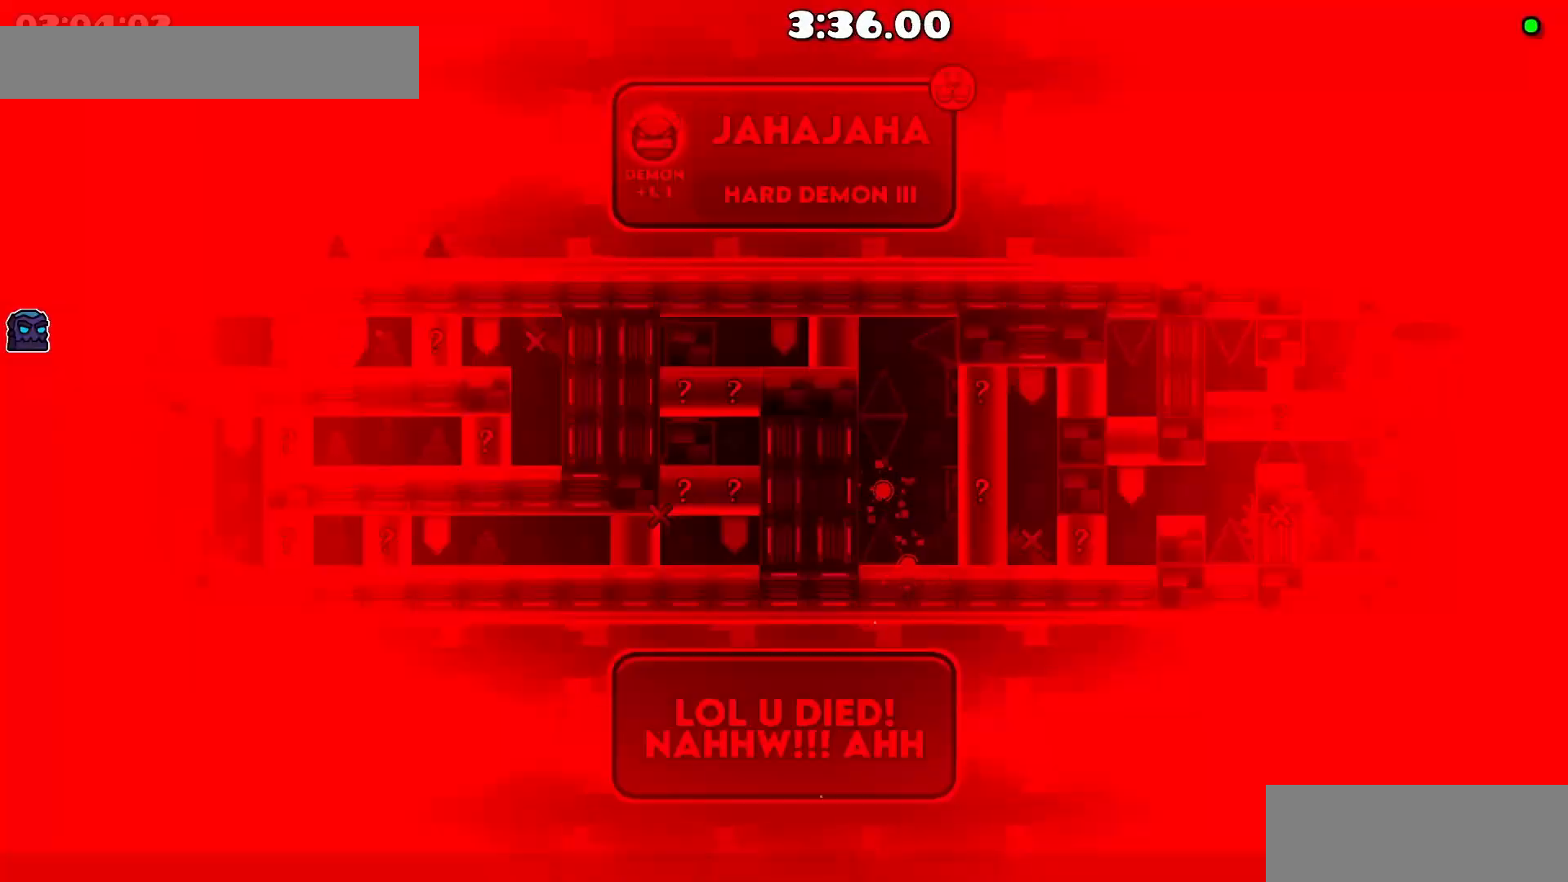
{"keys": ["d"], "events": [[383, "d", "down"]]}
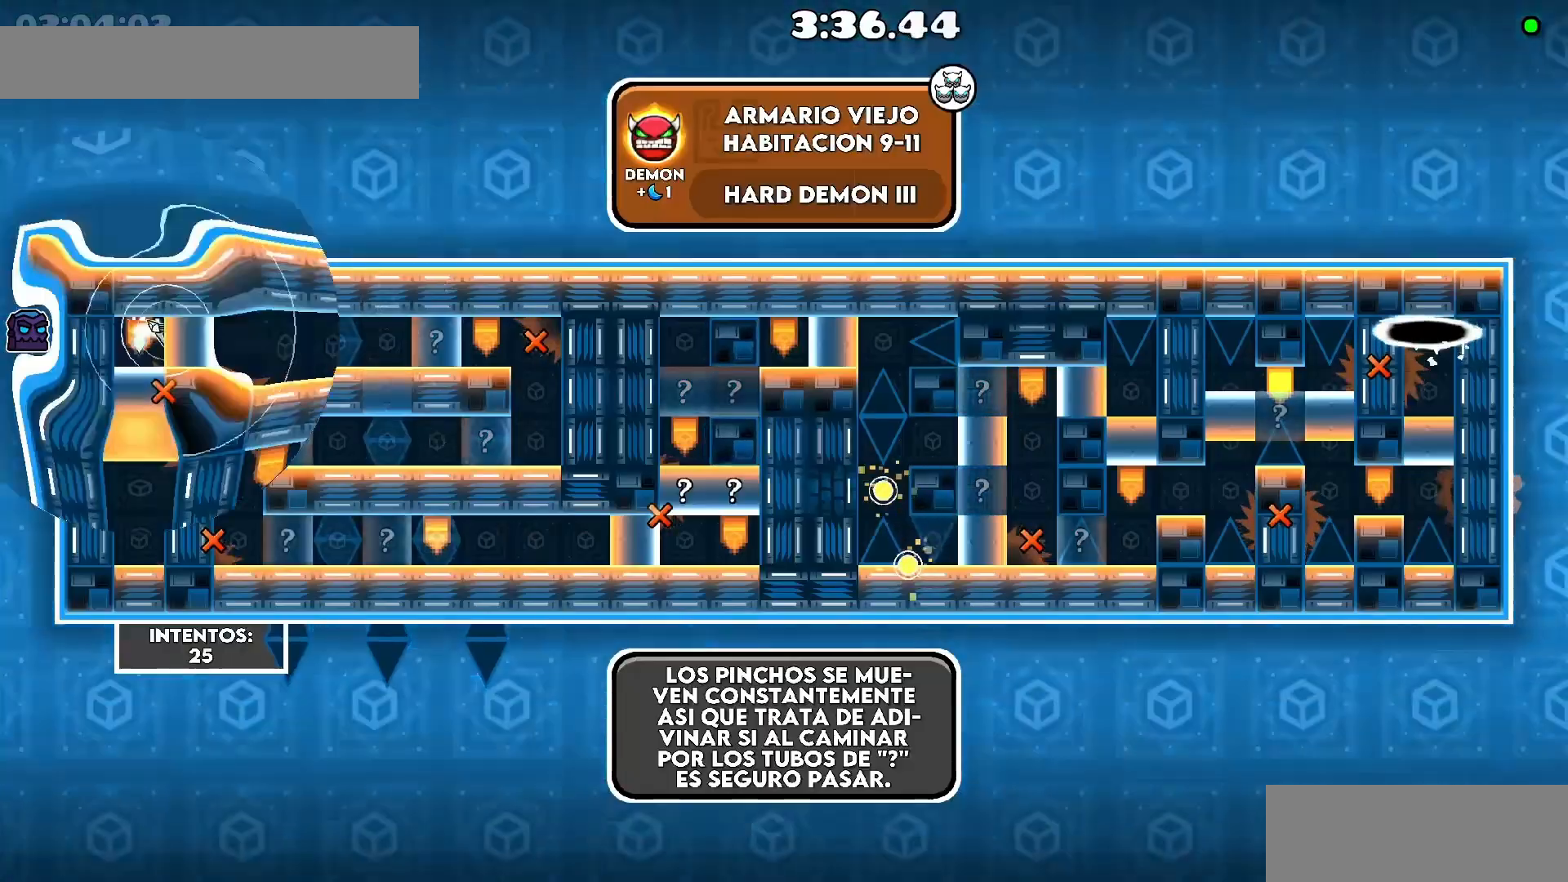
{"keys": [], "events": [[250, "d", "up"], [400, "d", "down"], [500, "d", "up"]]}
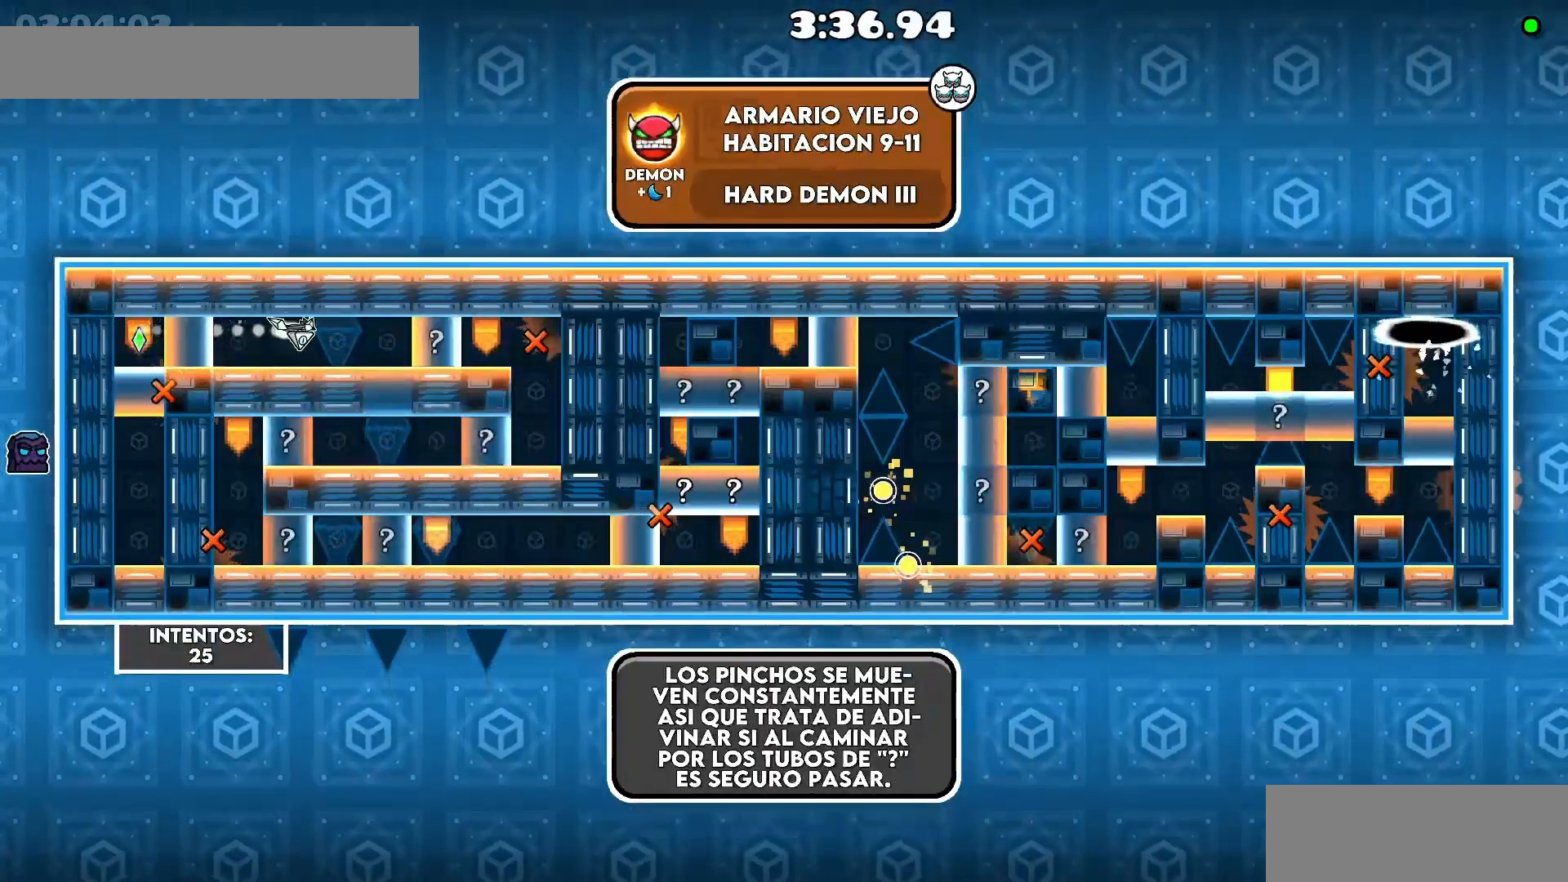
{"keys": [], "events": []}
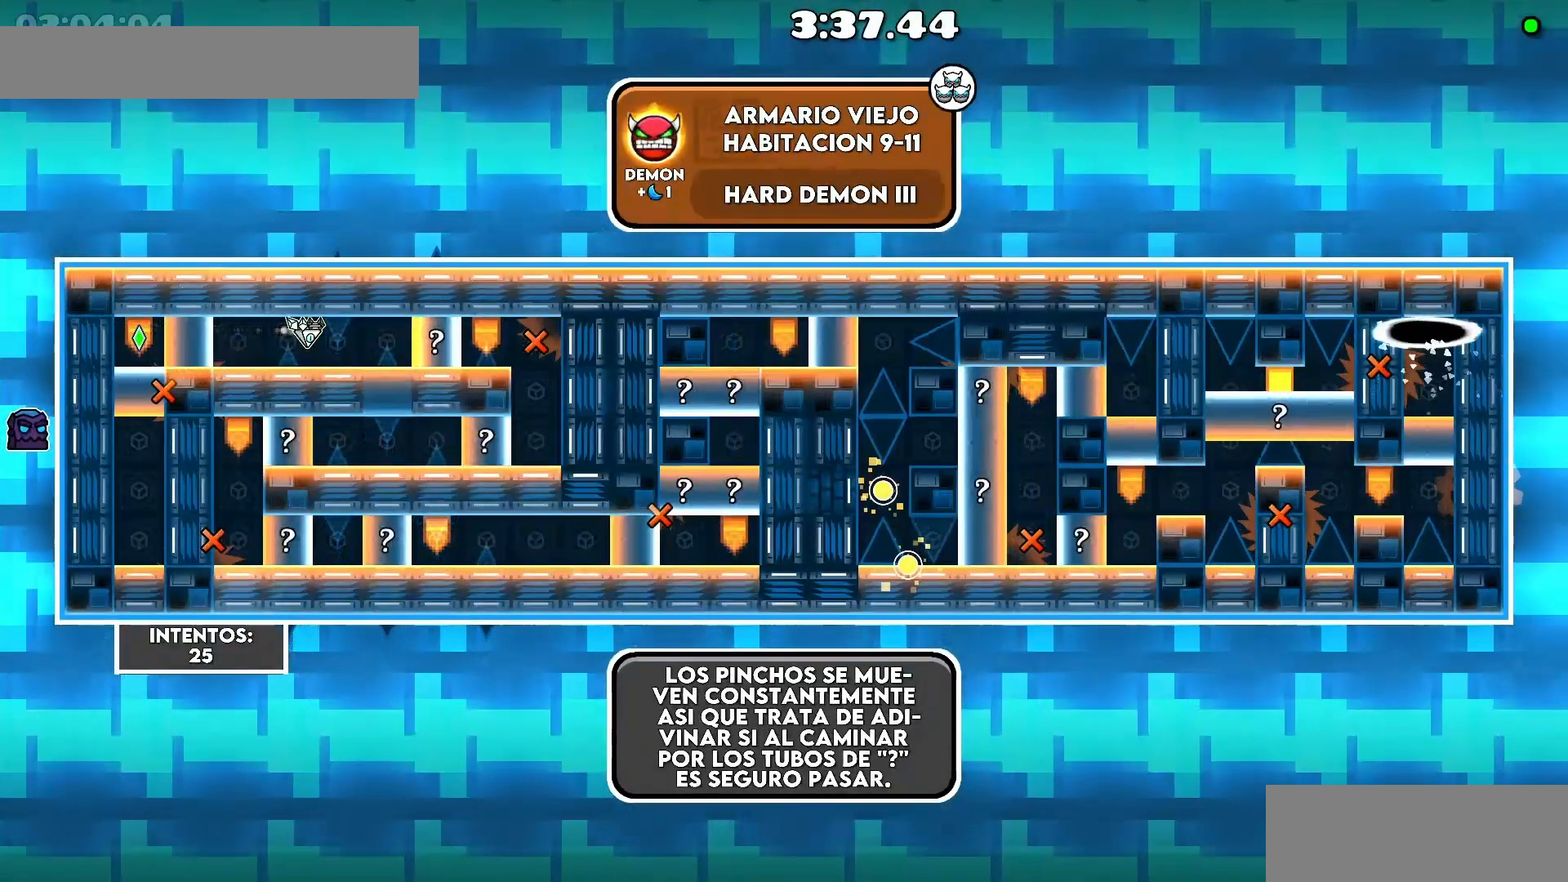
{"keys": [], "events": [[50, "d", "down"], [100, "d", "up"], [333, "d", "down"], [483, "d", "up"]]}
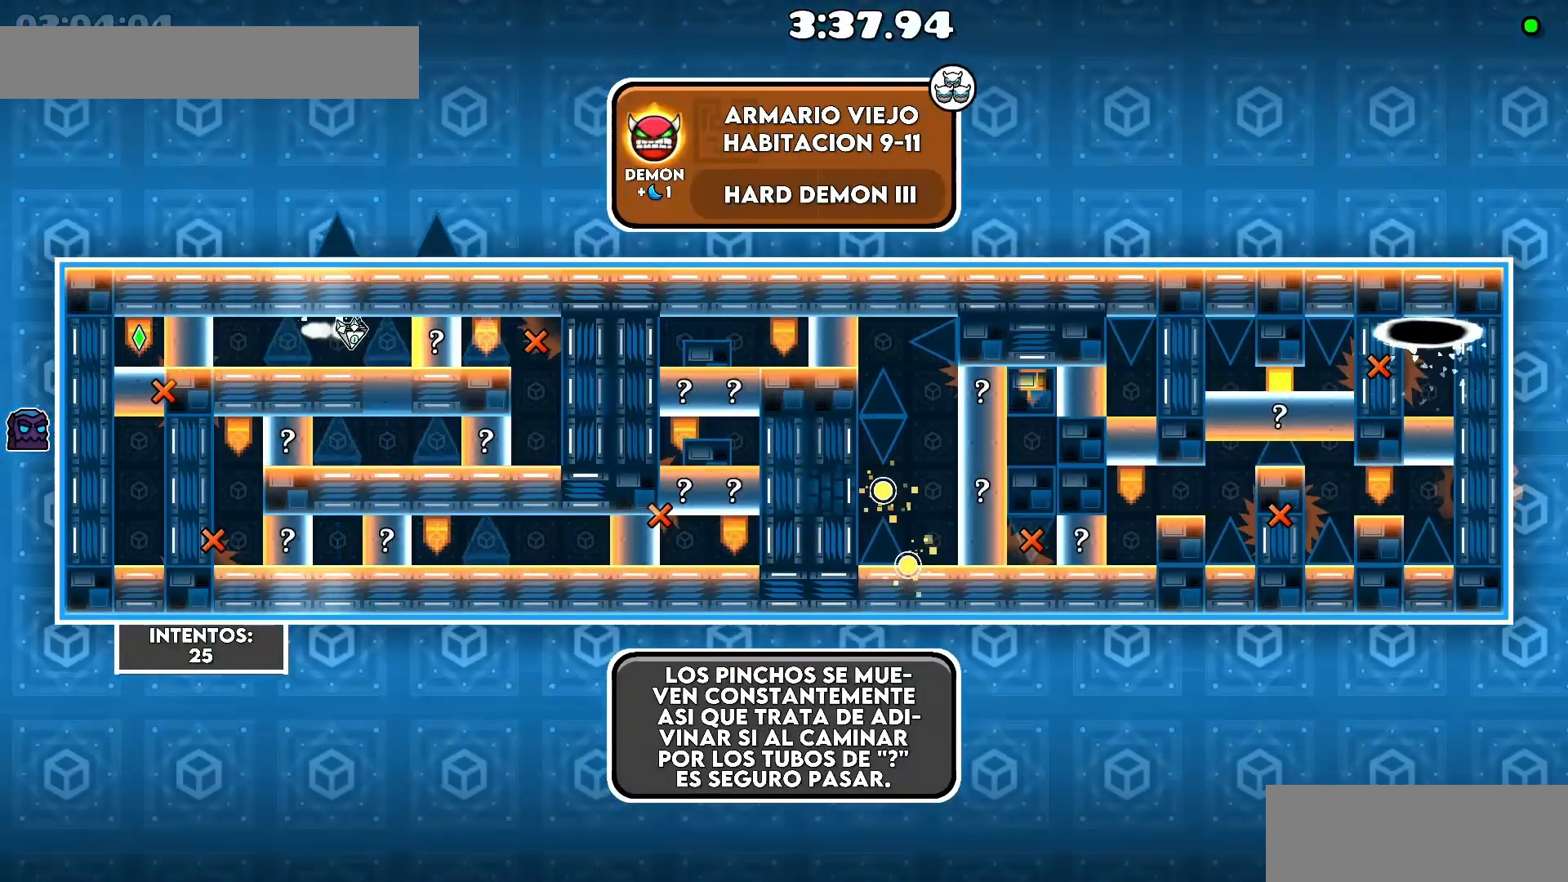
{"keys": [], "events": [[250, "d", "down"], [283, "d", "up"]]}